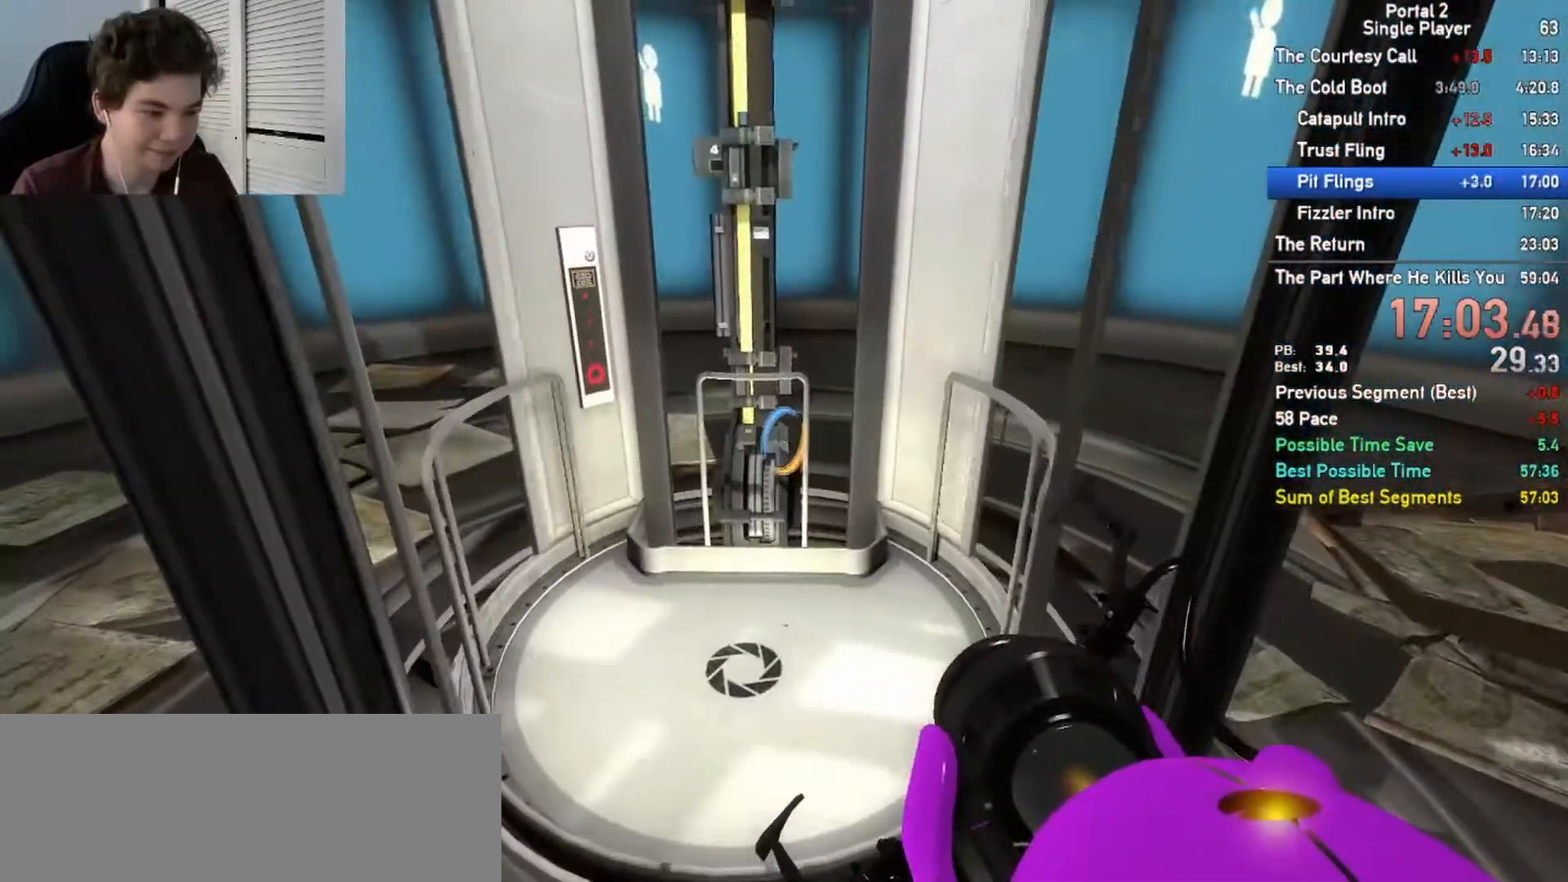
Gameplay with keyboard and mouse; each line is a JSON object with the keys and mouse buttons held at the frame after it. "events" lists presses ("down") and releases ("up") of "a", "ctrl", "d", "e", "s", "w", "mouse_left" and "mouse_right" between this image and that frame as [ms after this image, input, new state], when the widget could be followed in between; "space" appears only as held states. "mouse_left", "mouse_right" = the "left", "right" buttons of the "mouse" list. No other keys are recorded. Mouse movement is not recorded.
{"keys": ["a"], "mouse": []}
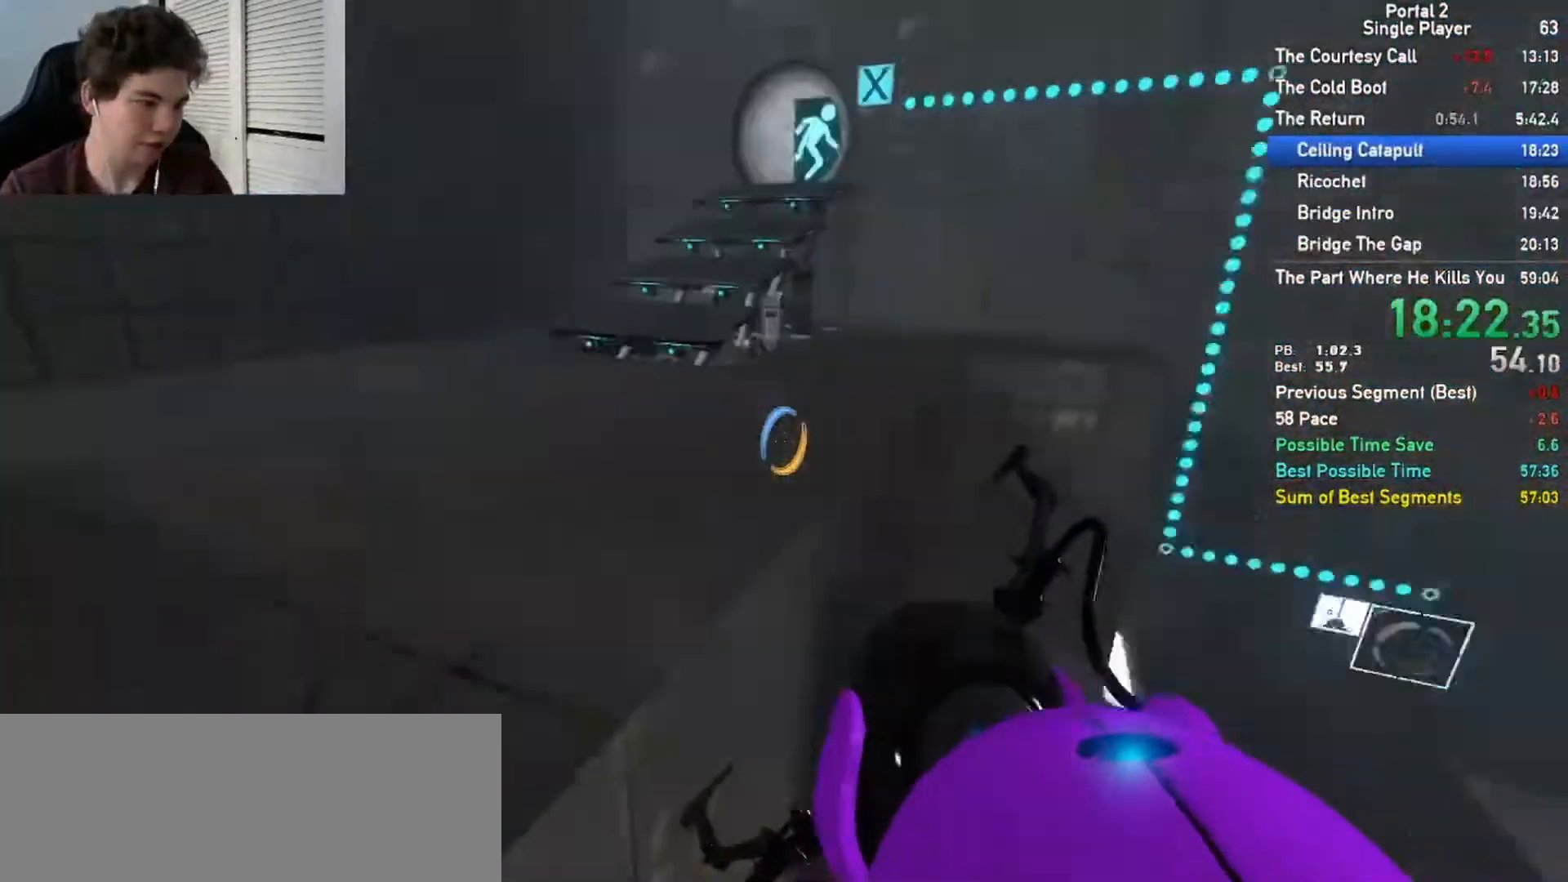
{"keys": ["s"], "mouse": [], "events": [[67, "a", "up"], [67, "s", "down"]]}
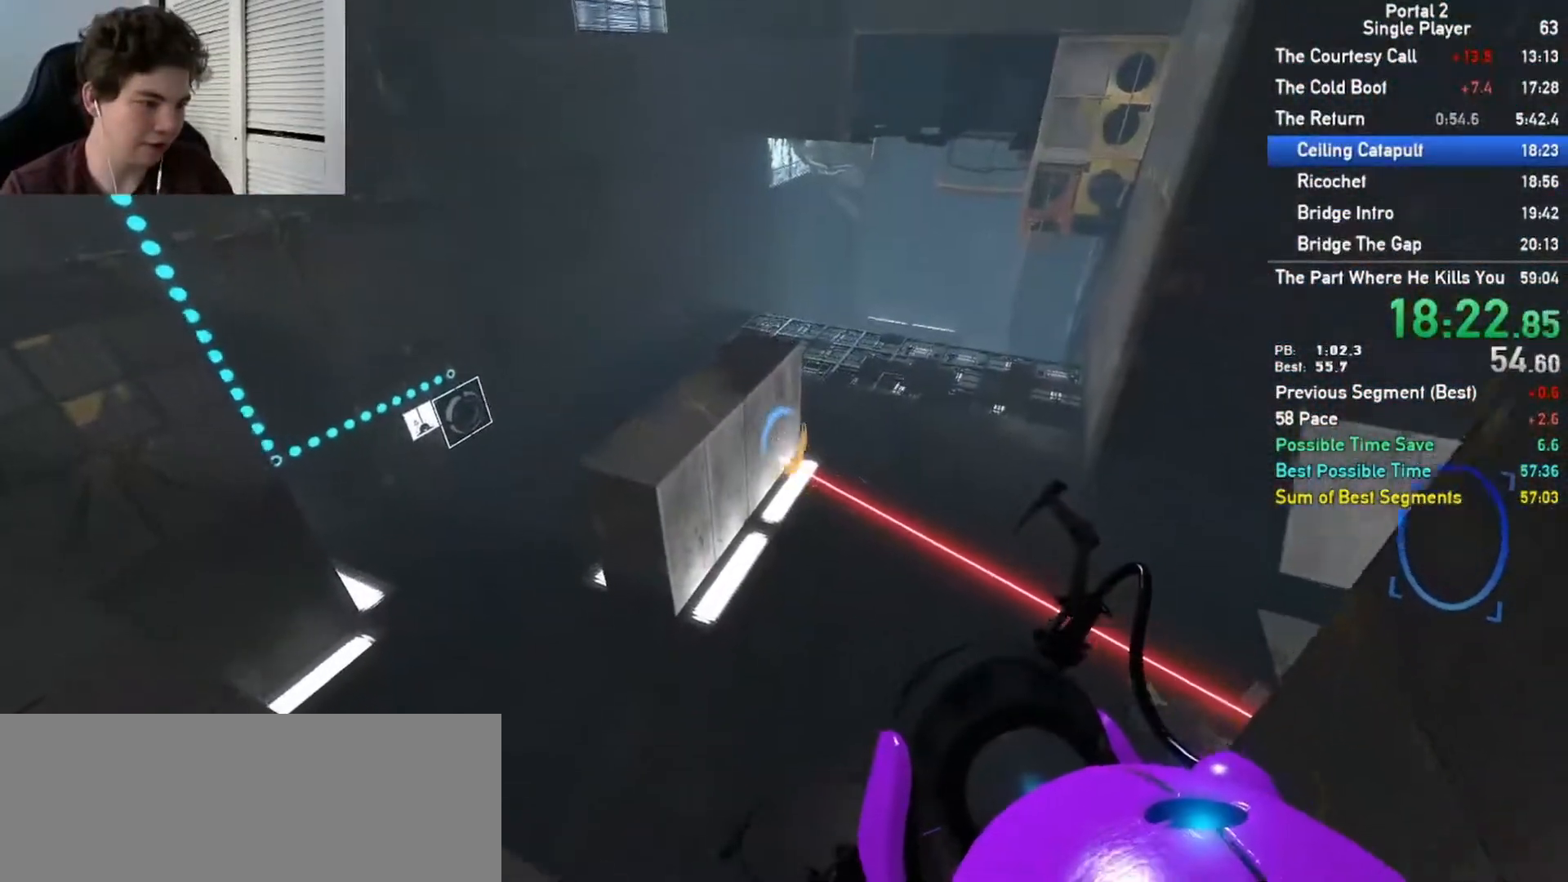
{"keys": ["a", "ctrl"], "mouse": [], "events": [[33, "mouse_left", "down"], [133, "a", "down"], [133, "mouse_left", "up"], [217, "s", "up"], [350, "ctrl", "down"]]}
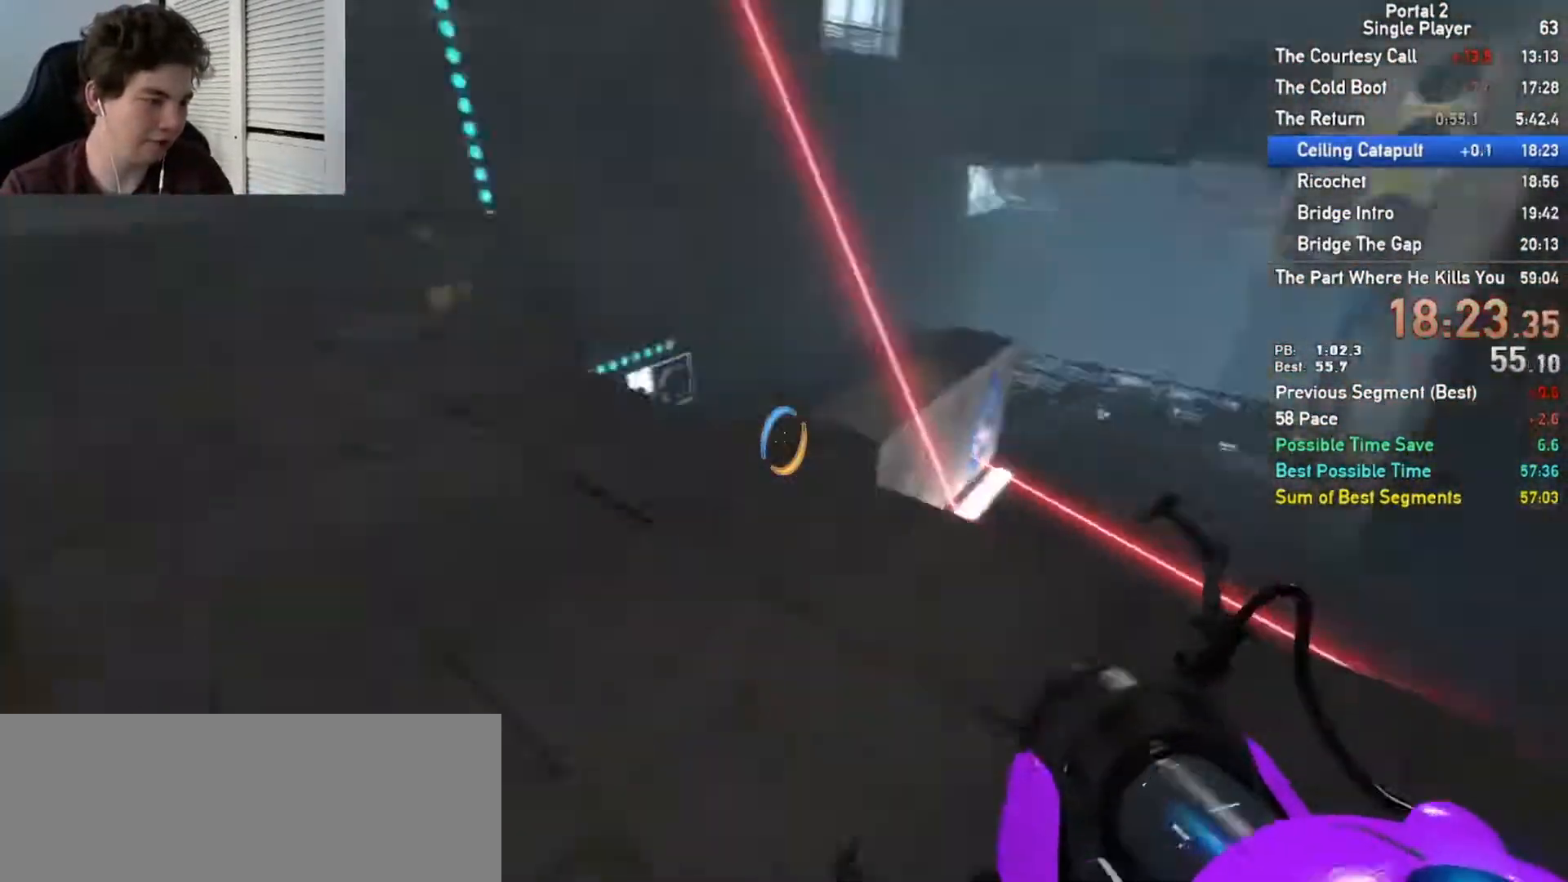
{"keys": ["d"], "mouse": [], "events": [[167, "ctrl", "up"], [167, "d", "down"], [183, "a", "up"]]}
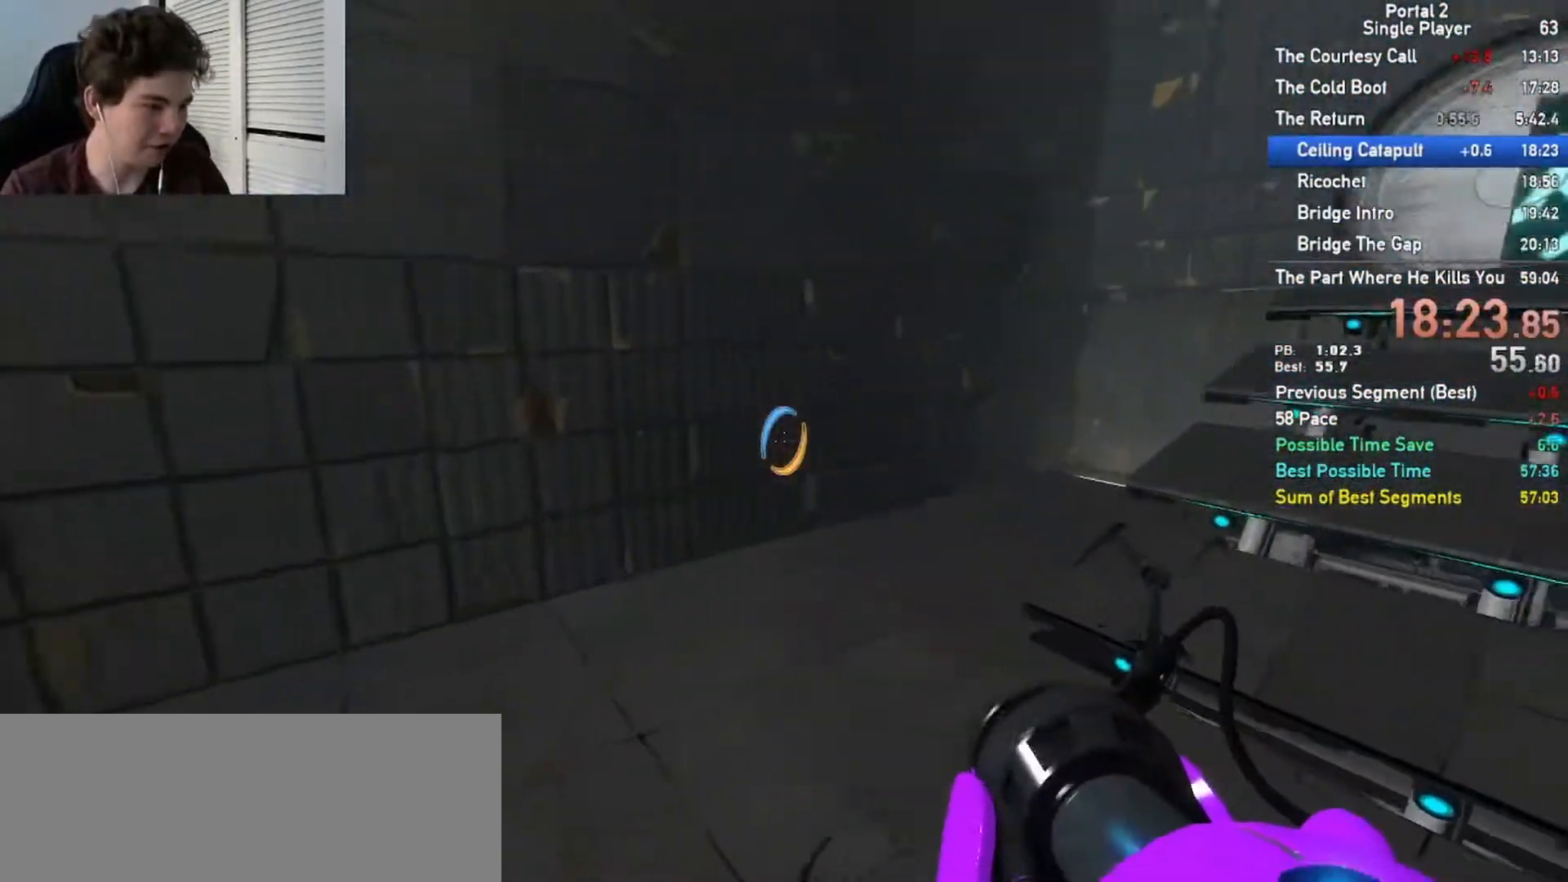
{"keys": ["a"], "mouse": [], "events": [[383, "a", "down"], [417, "d", "up"]]}
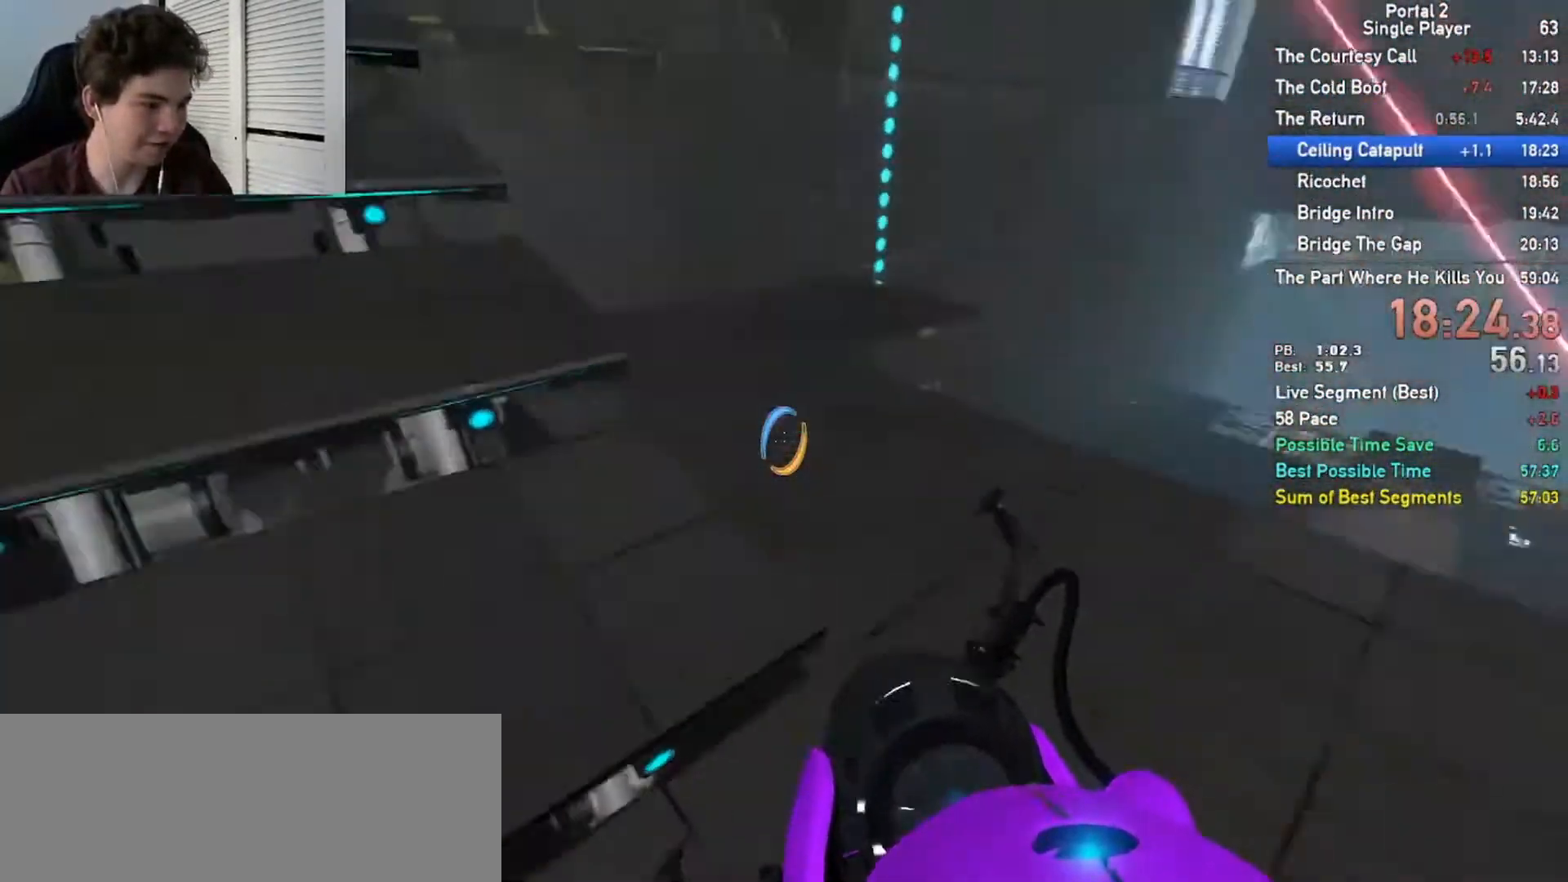
{"keys": ["a"], "mouse": [], "events": []}
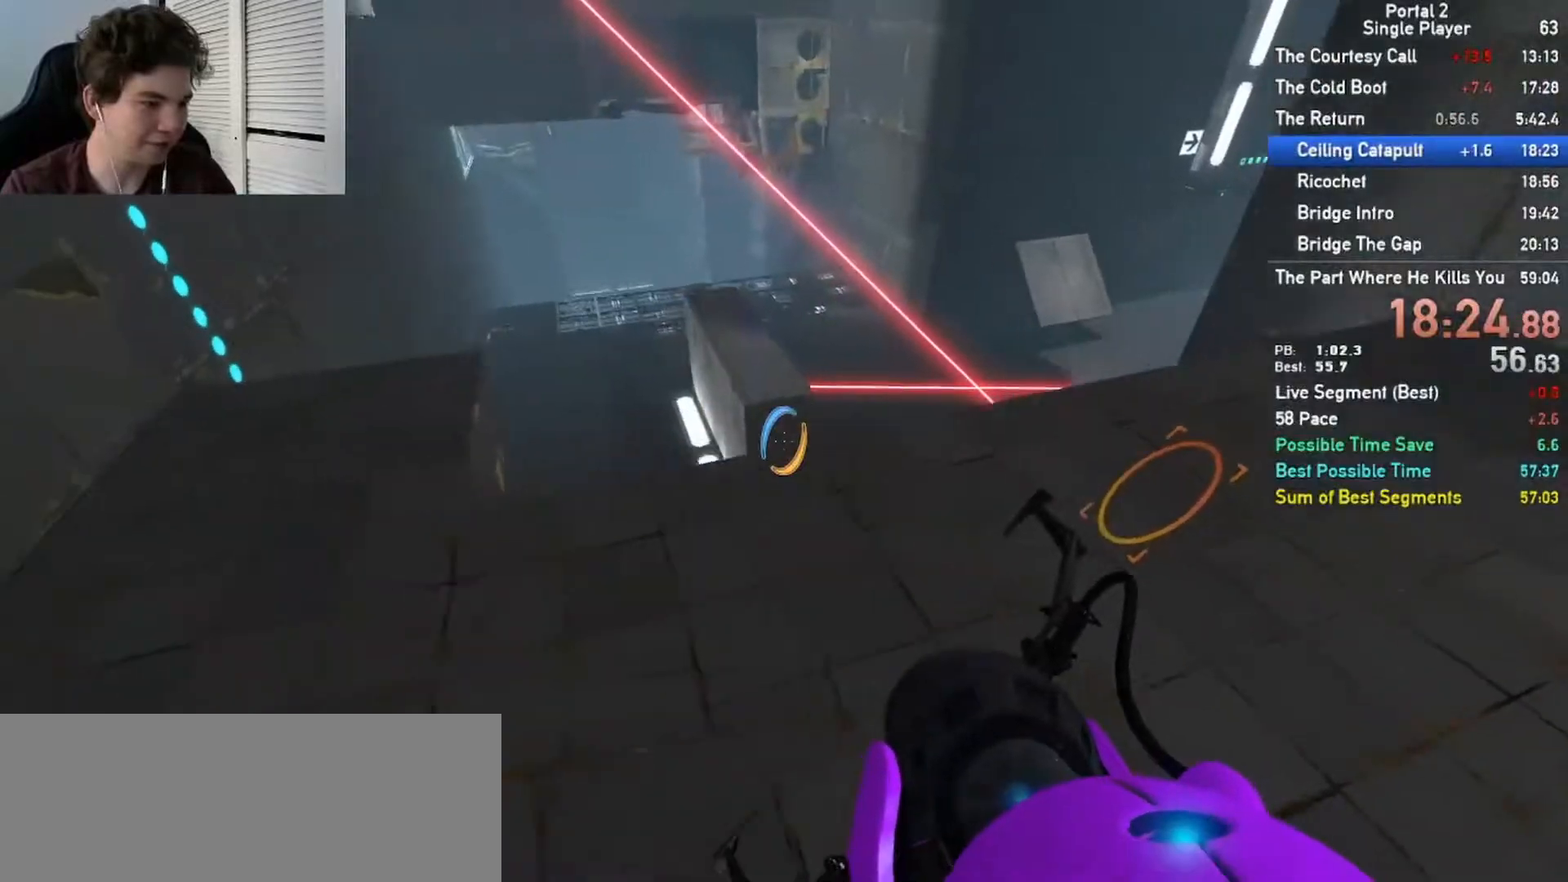
{"keys": ["a", "s"], "mouse": [], "events": [[150, "s", "down"], [167, "mouse_right", "down"], [267, "mouse_right", "up"]]}
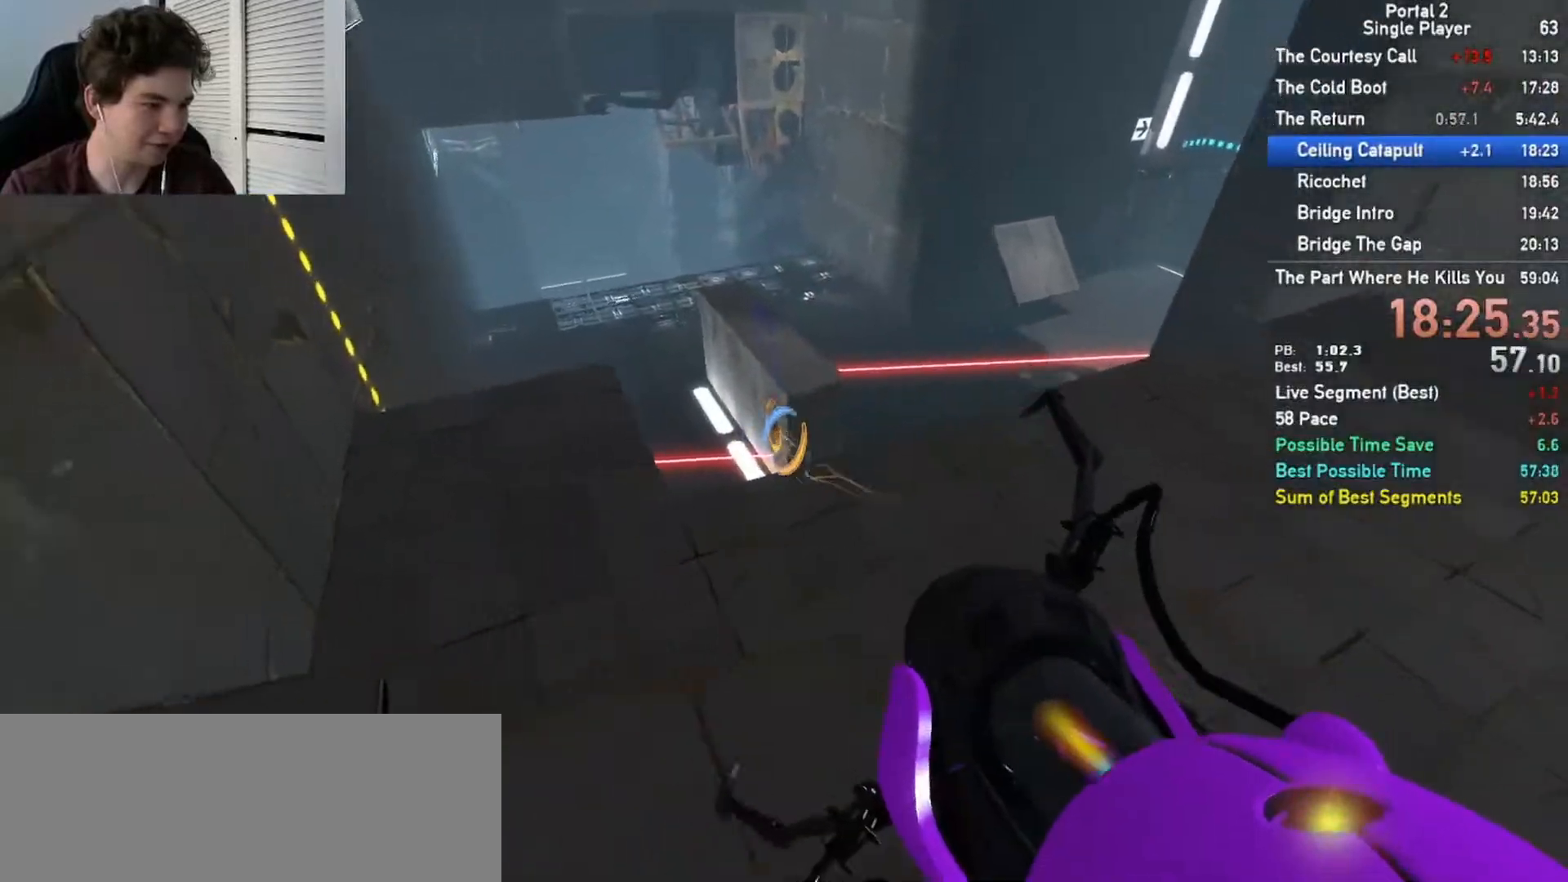
{"keys": ["w"], "mouse": [], "events": [[67, "s", "up"], [183, "w", "down"], [217, "a", "up"]]}
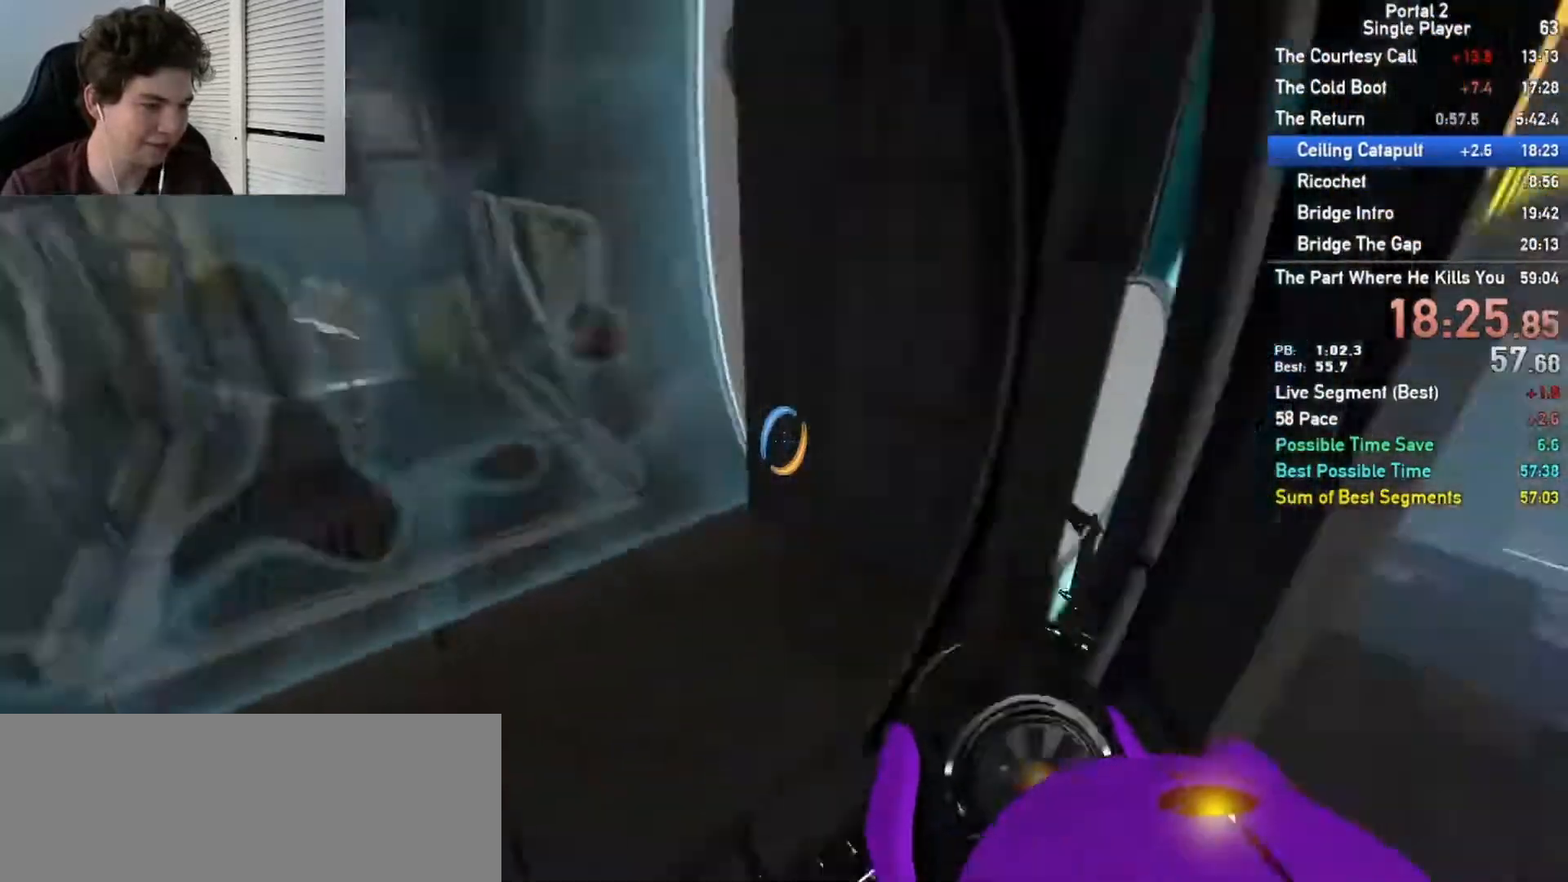
{"keys": ["d"], "mouse": []}
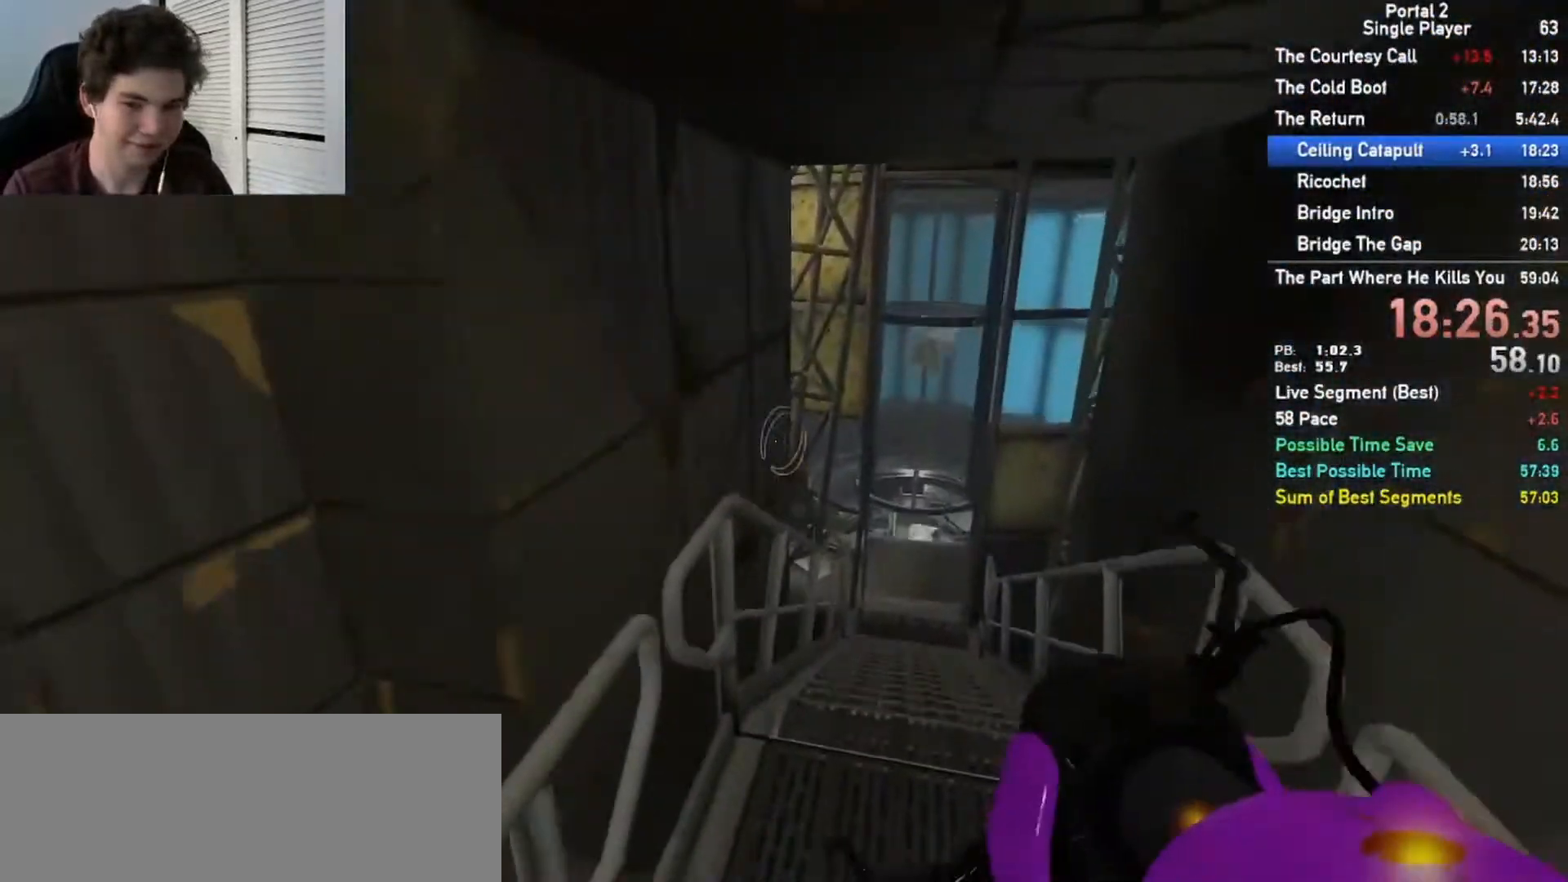
{"keys": ["a", "space"], "mouse": []}
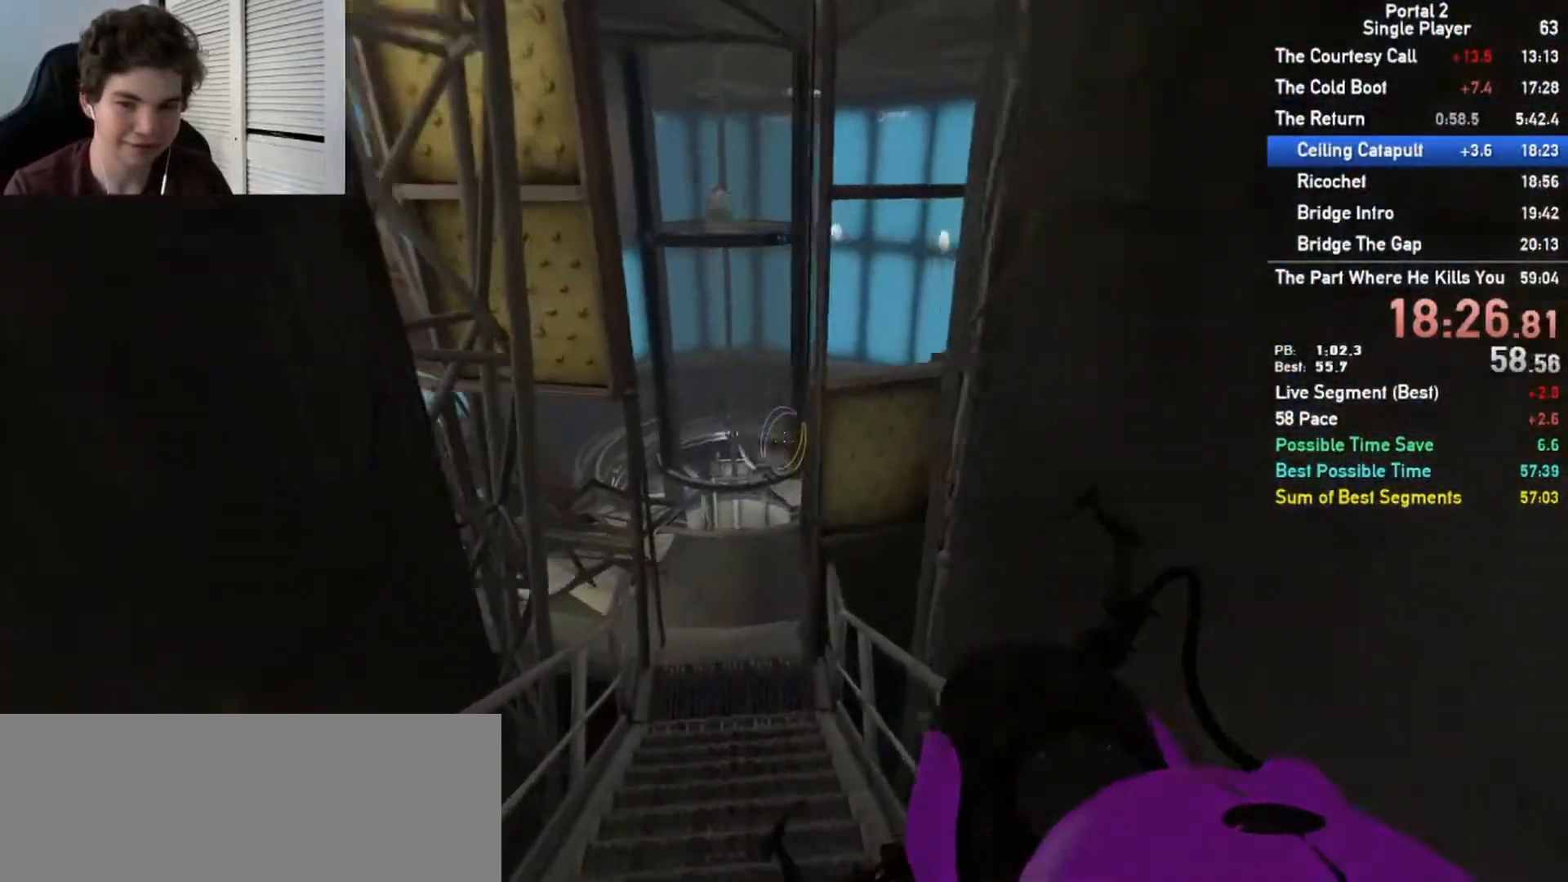
{"keys": ["d"], "mouse": []}
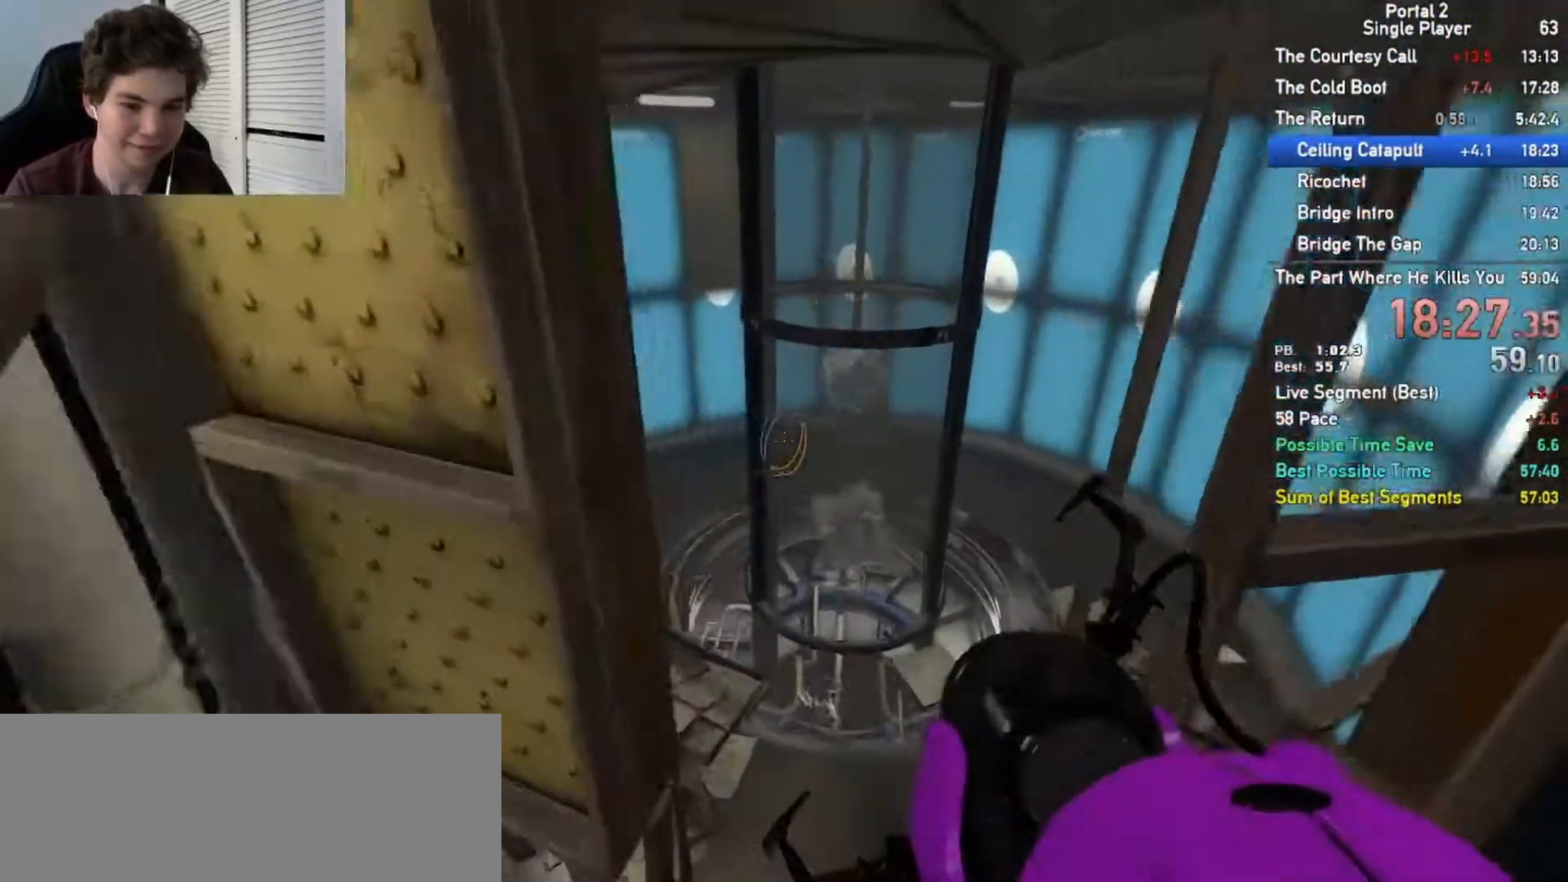
{"keys": [], "mouse": [], "events": [[33, "d", "up"], [167, "a", "down"], [233, "a", "up"]]}
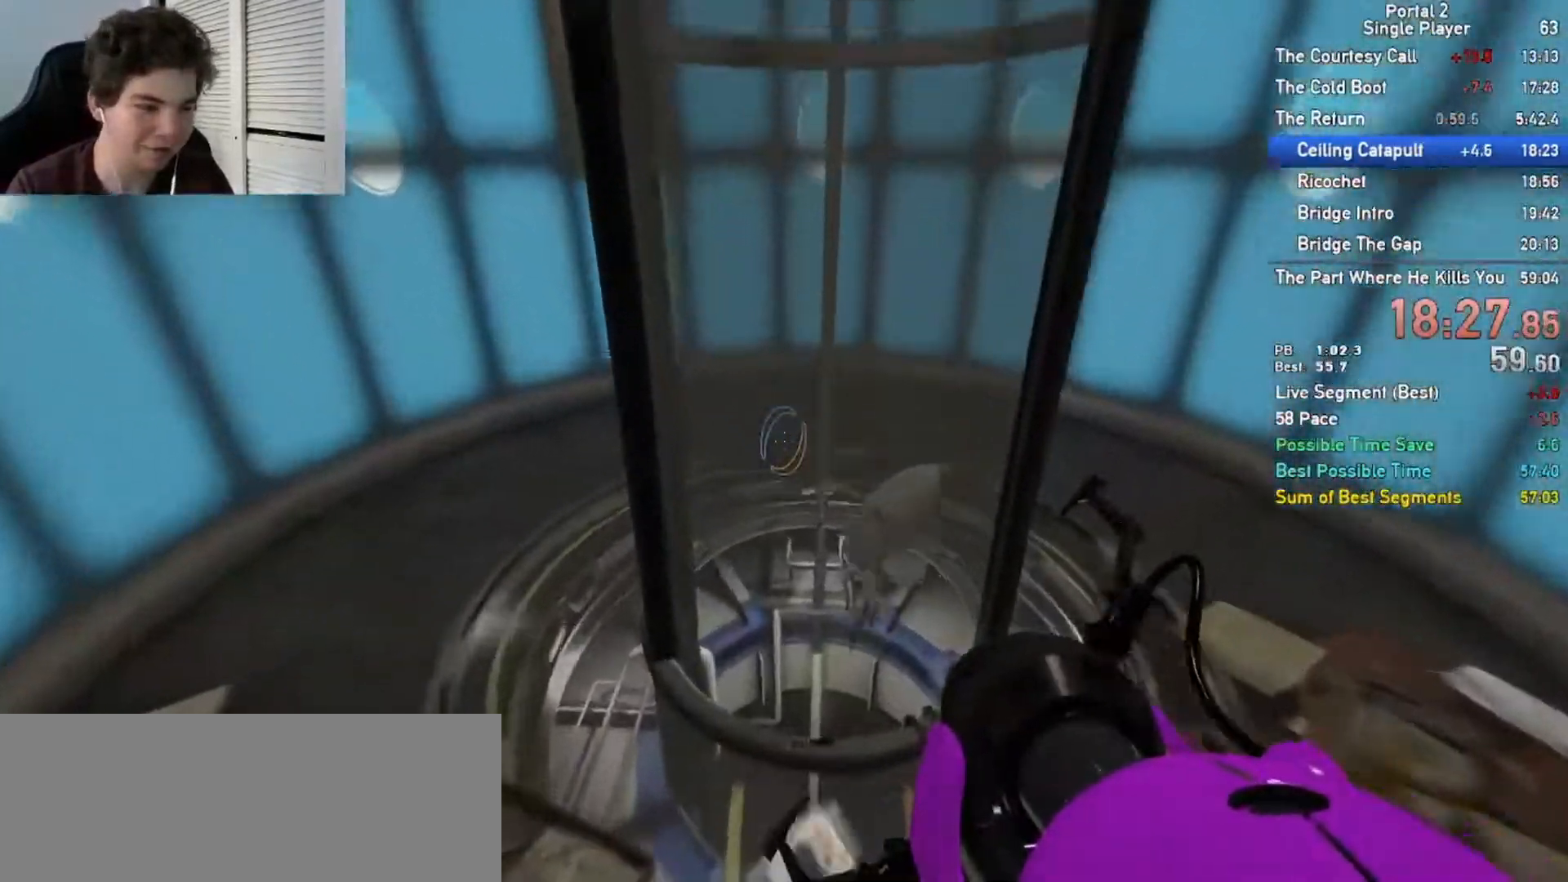
{"keys": [], "mouse": [], "events": []}
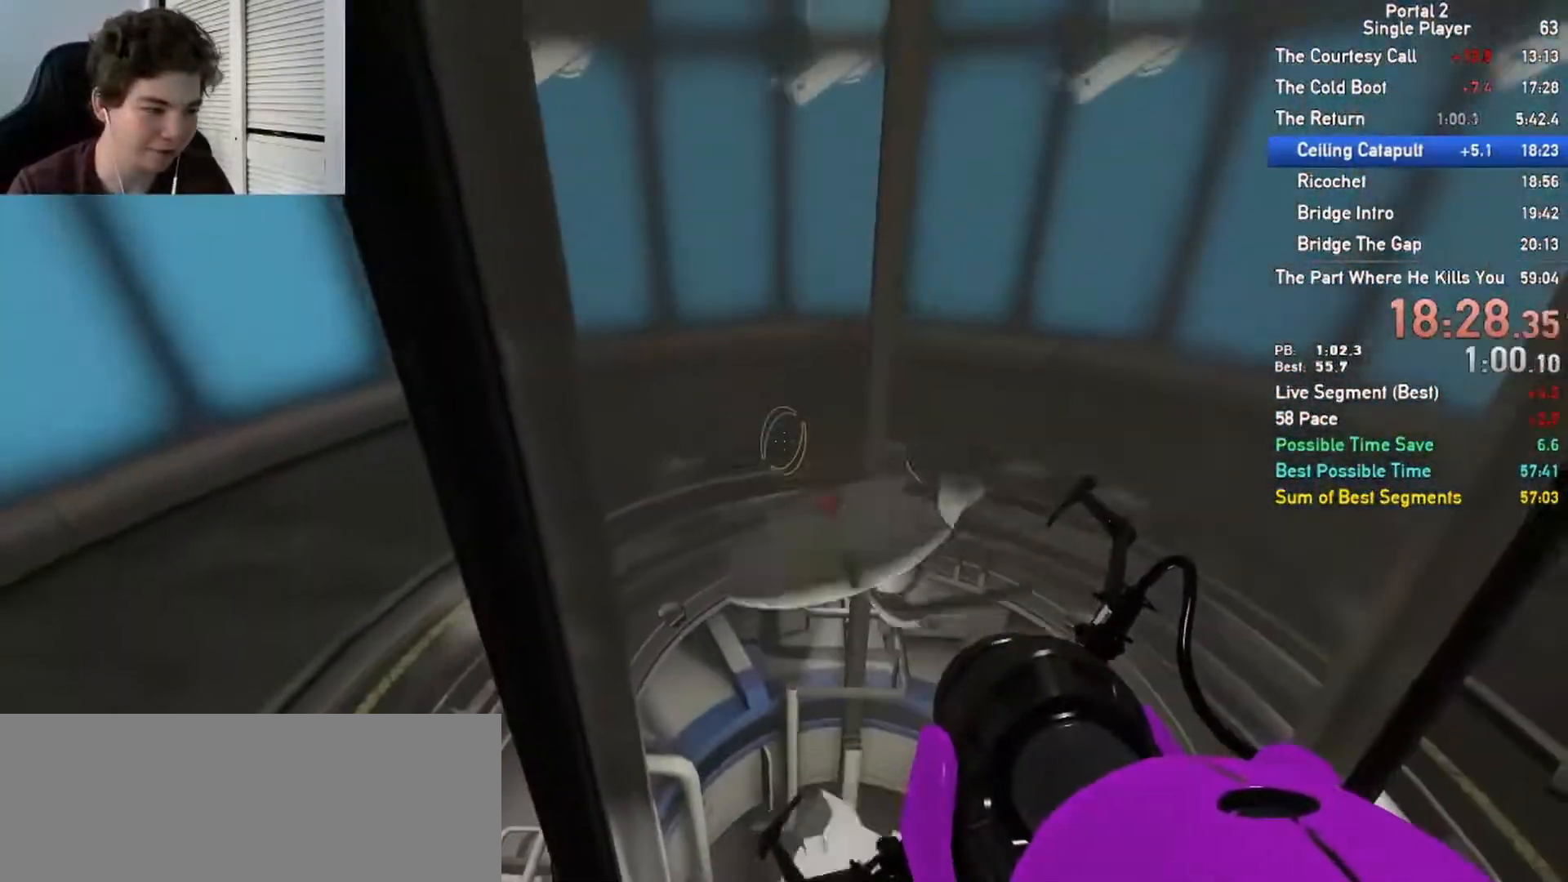
{"keys": ["space"], "mouse": []}
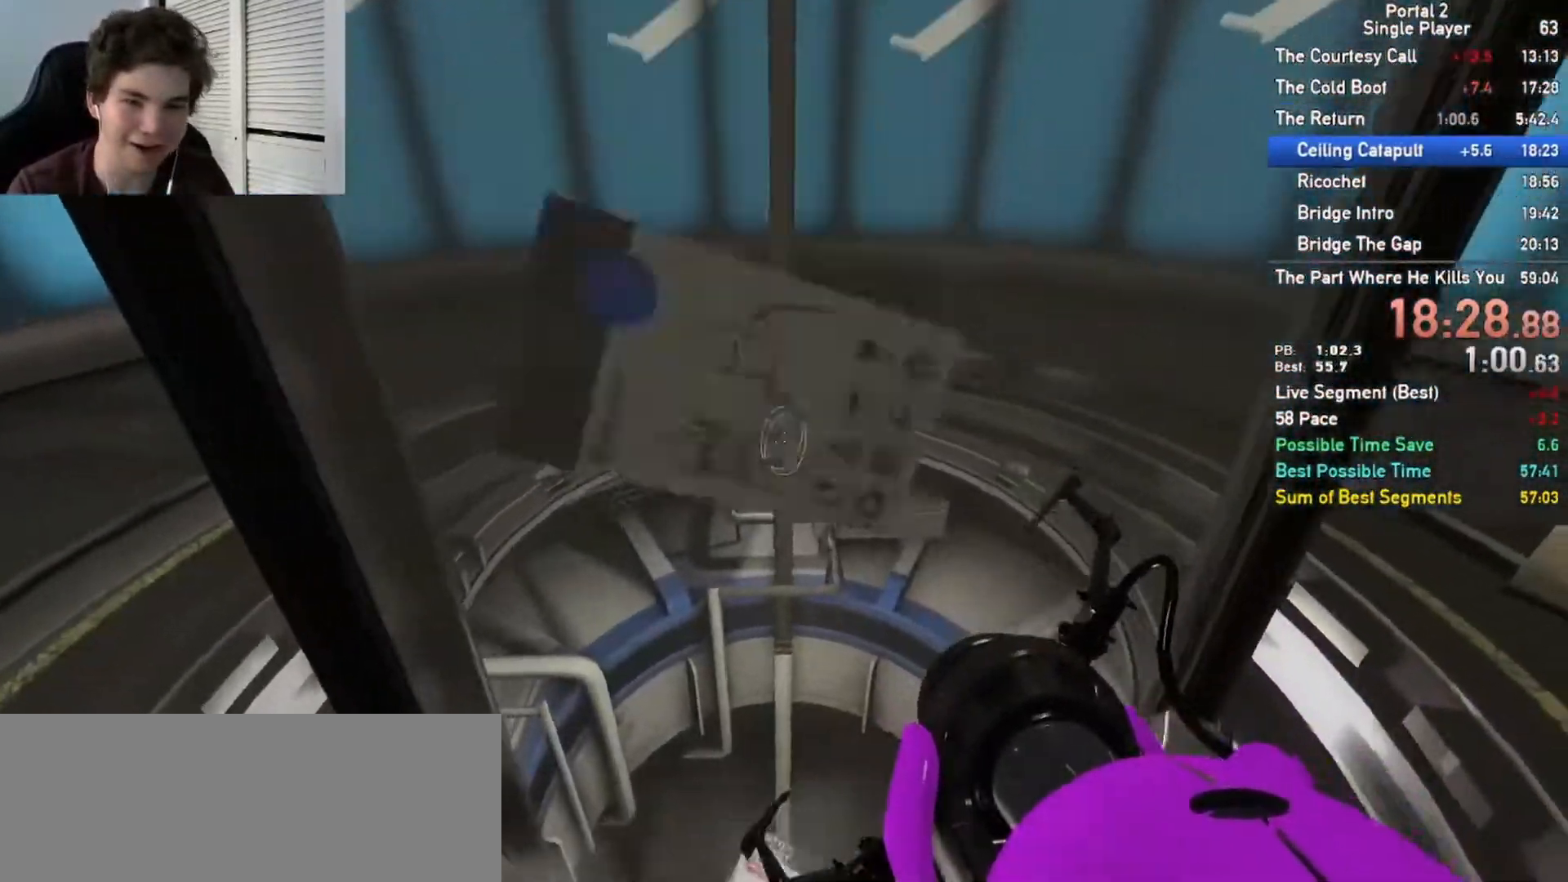
{"keys": ["a", "w"], "mouse": []}
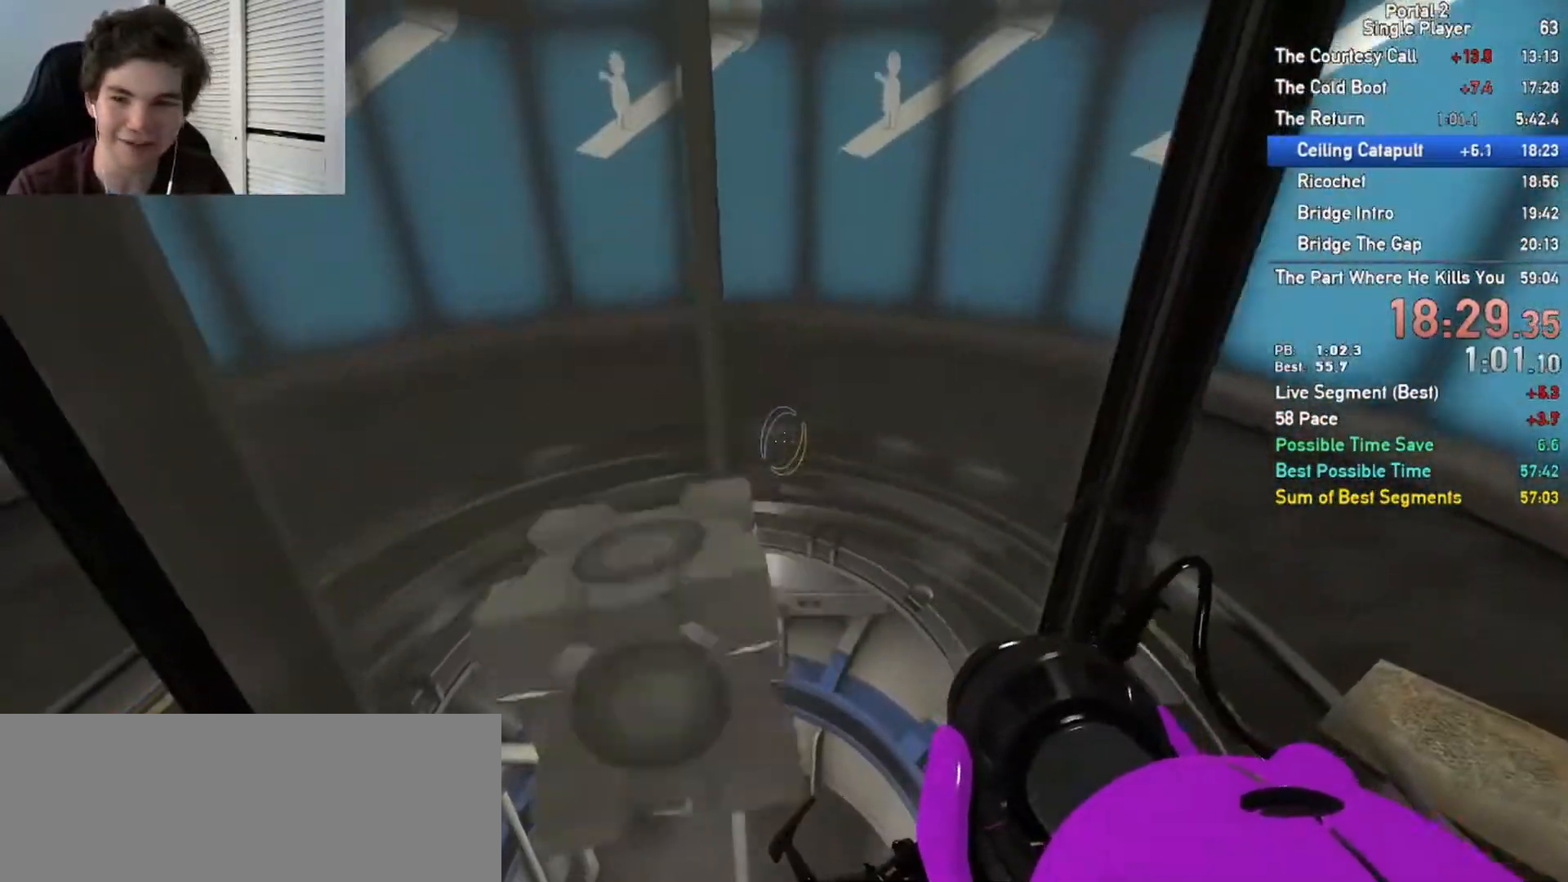
{"keys": ["d", "w"], "mouse": []}